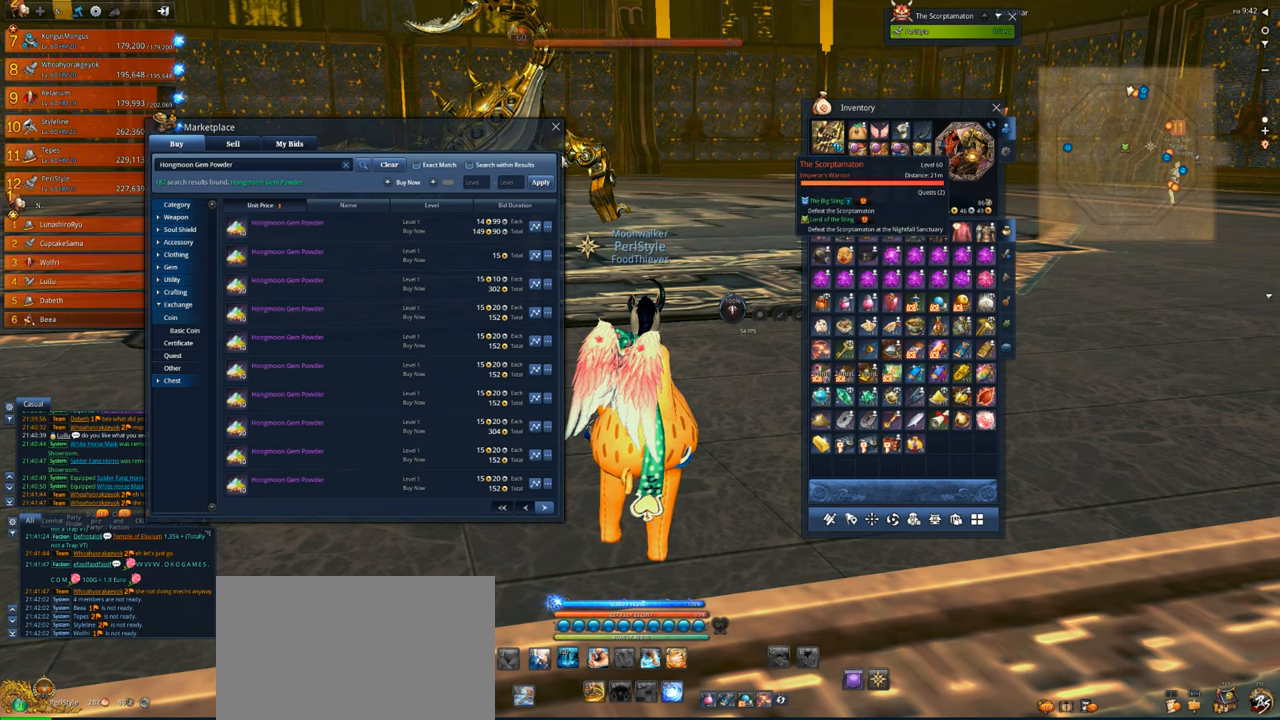
Gameplay with keyboard and mouse; each line is a JSON object with the keys and mouse buttons held at the frame after it. "events" lists presses ("down") and releases ("up") of "1", "2", "3", "4", "5", "a", "alt", "c", "caps_lock", "ctrl", "d", "e", "f", "g", "q", "r", "s", "shift", "space", "t", "tab", "v", "w", "x", "z", "mouse_left", "mouse_wheel" and "mouse_right" between this image and that frame as [ms after this image, input, new state], when the widget could be followed in between. "mouse_left", "mouse_wheel", "mouse_right" = the "left", "wheel", "right" buttons of the "mouse" list. No other keys are recorded. "wheel" means that the mouse wheel is clicked or scrolled. Not read: mouse_move.
{"keys": [], "mouse": [], "events": [[317, "mouse_left", "down"], [417, "mouse_left", "up"]]}
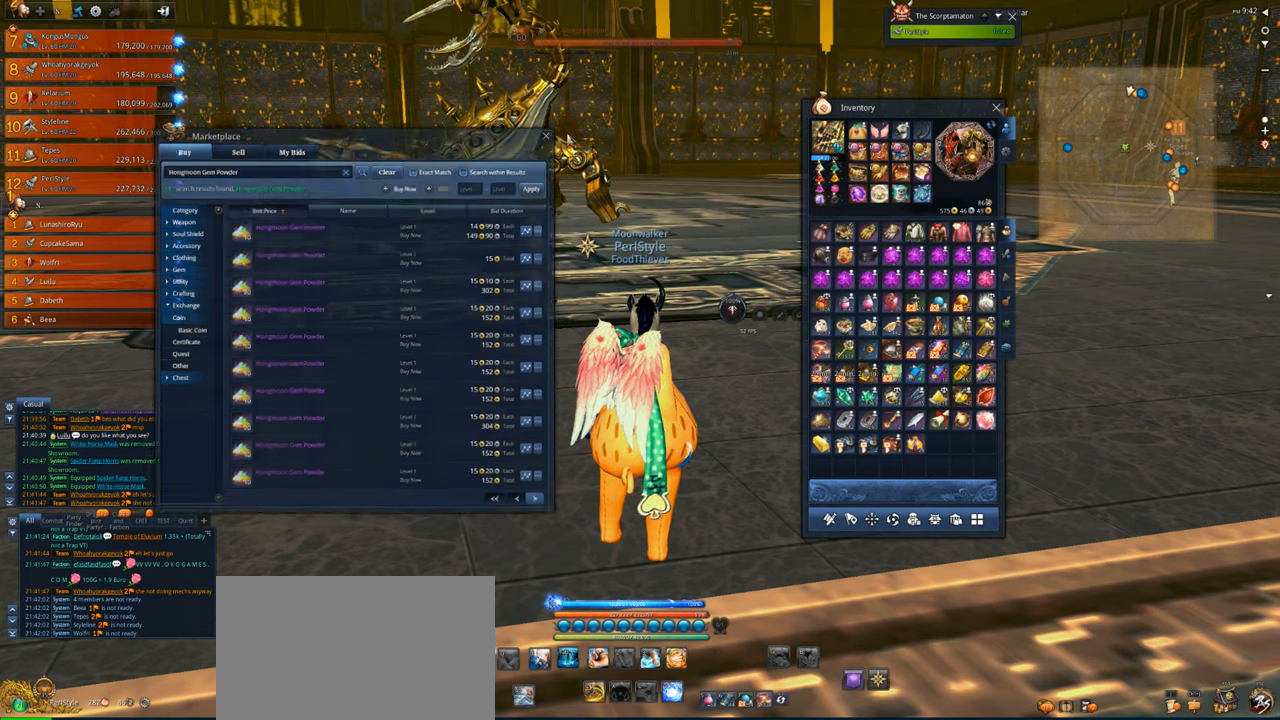
{"keys": [], "mouse": [], "events": []}
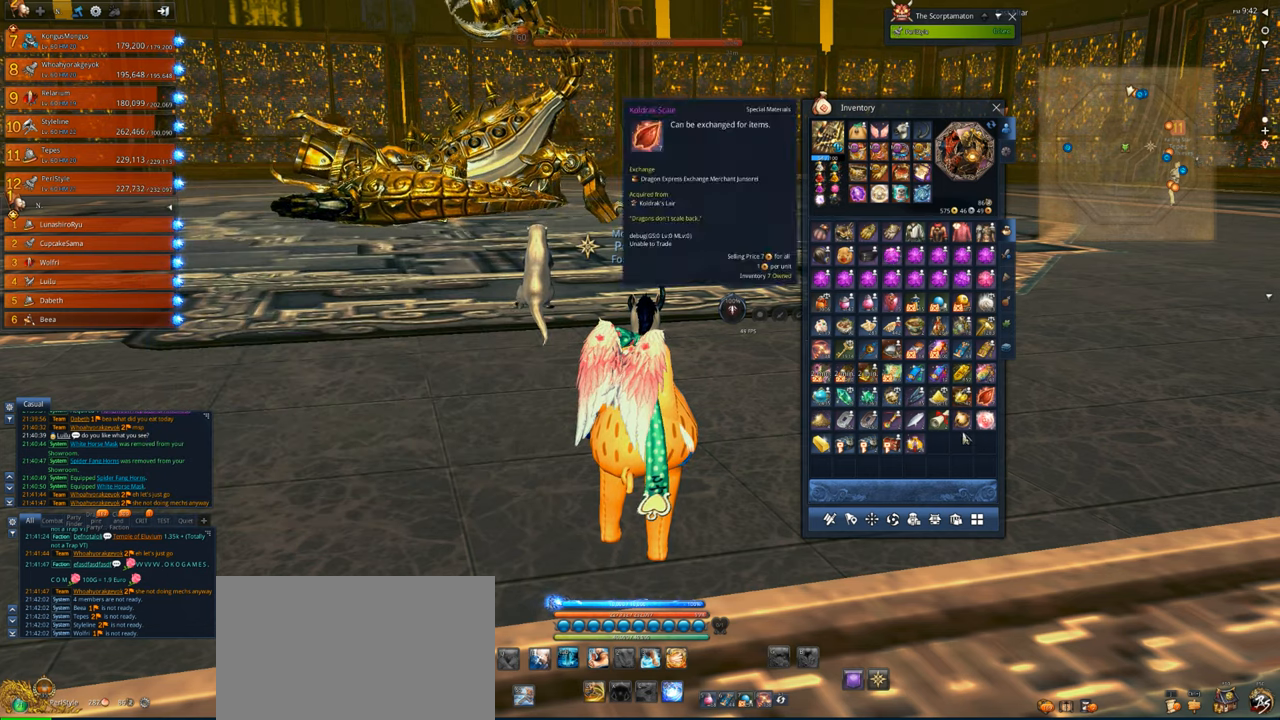
{"keys": [], "mouse": ["right"], "events": [[417, "mouse_right", "down"]]}
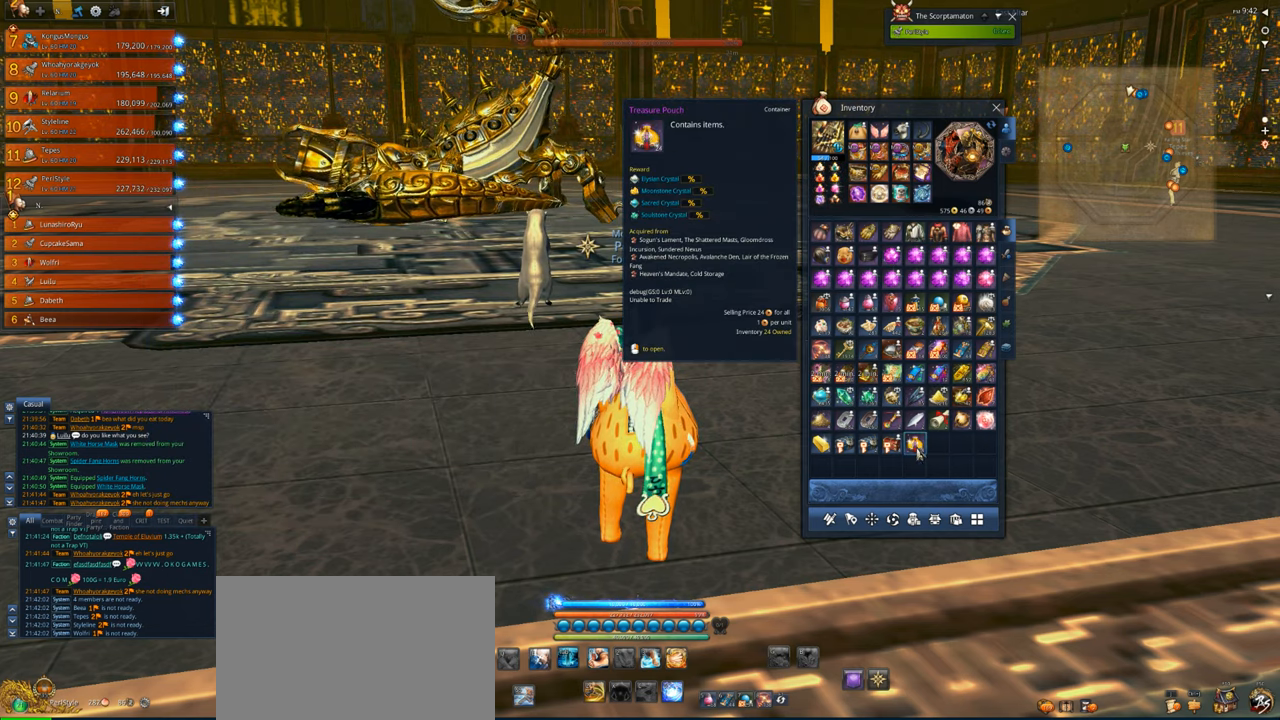
{"keys": [], "mouse": [], "events": [[17, "mouse_right", "up"]]}
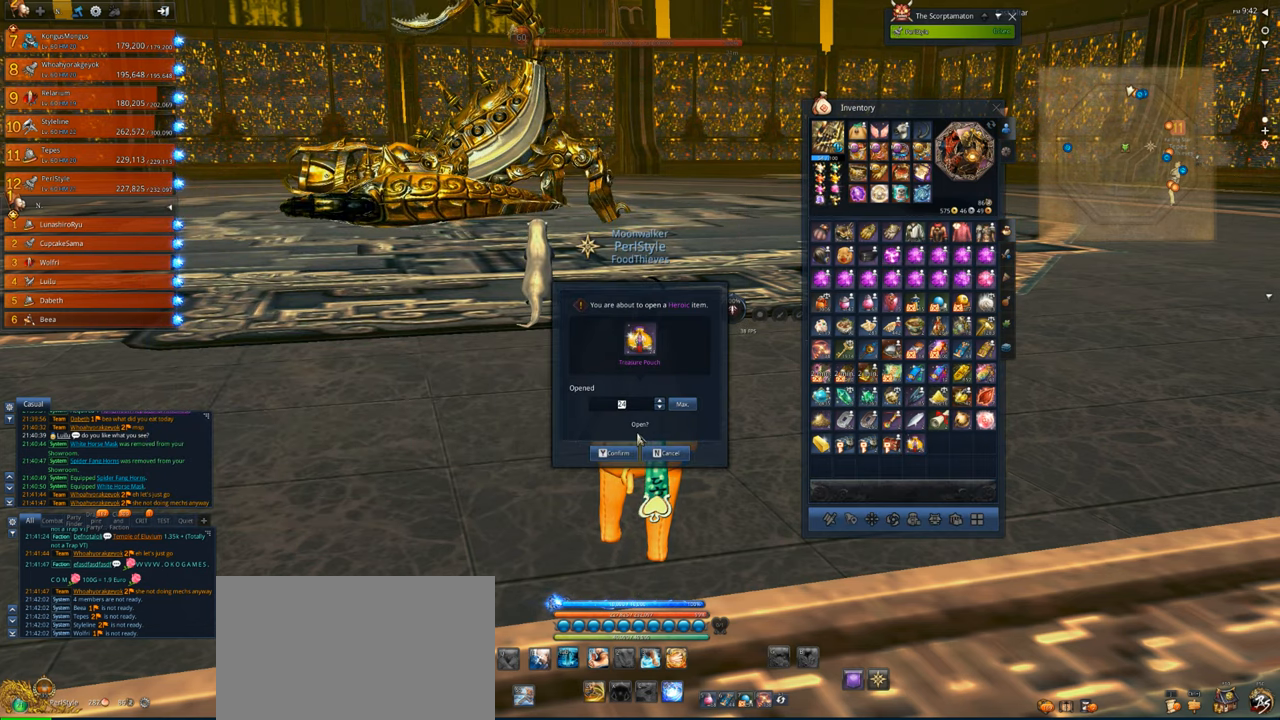
{"keys": [], "mouse": [], "events": [[350, "mouse_left", "down"], [383, "mouse_left", "up"]]}